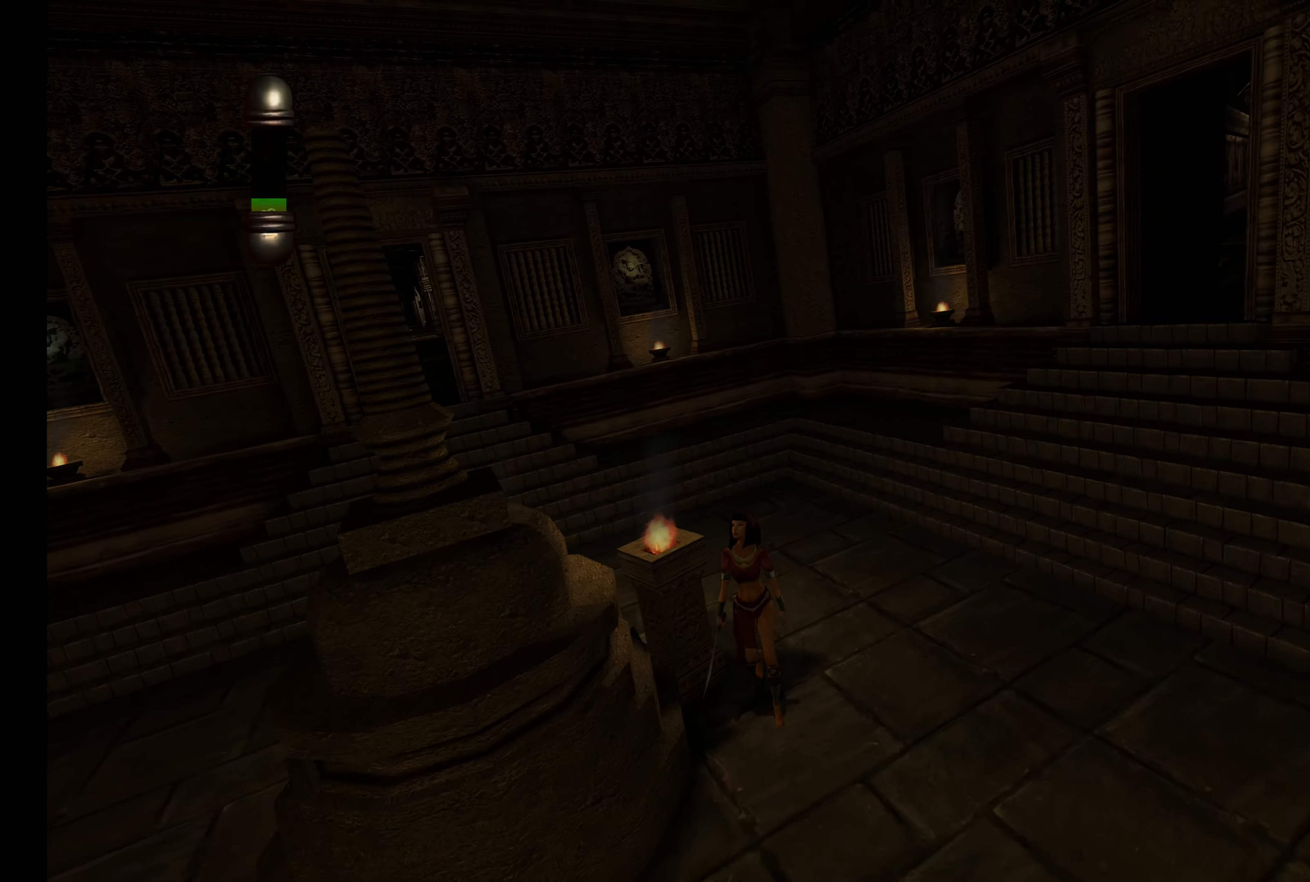
Gameplay with a controller (PlayStation layout); each line is a JSON object with the inputs held at the frame after it. "button_events" lists button changes between this image and that frame as [ms after this image, input, new state], when the widget could be followed in between (sticks are given only as held states). Not read: L3 R3.
{"buttons": [], "left_stick": "down", "right_stick": "center", "button_events": []}
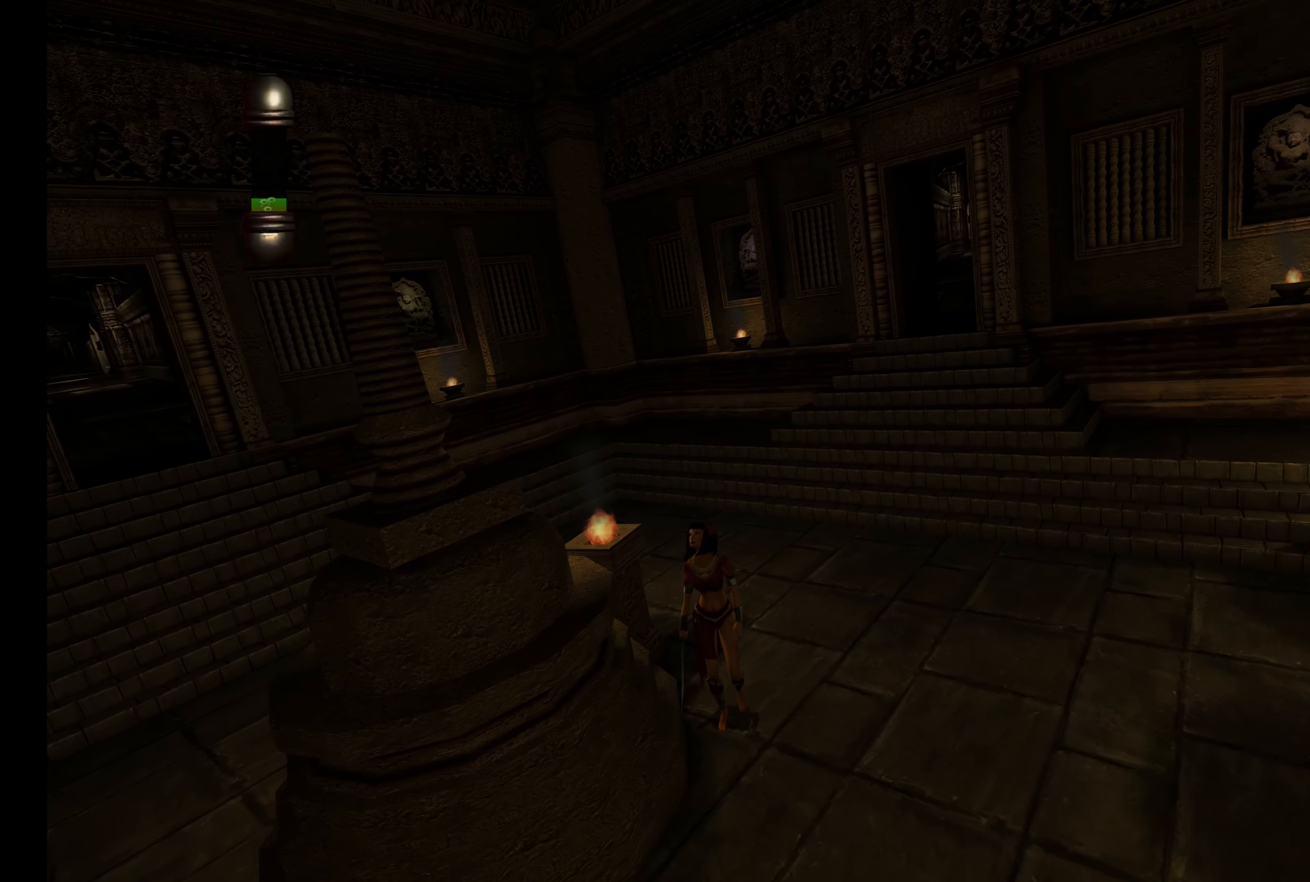
{"buttons": [], "left_stick": "down", "right_stick": "center", "button_events": []}
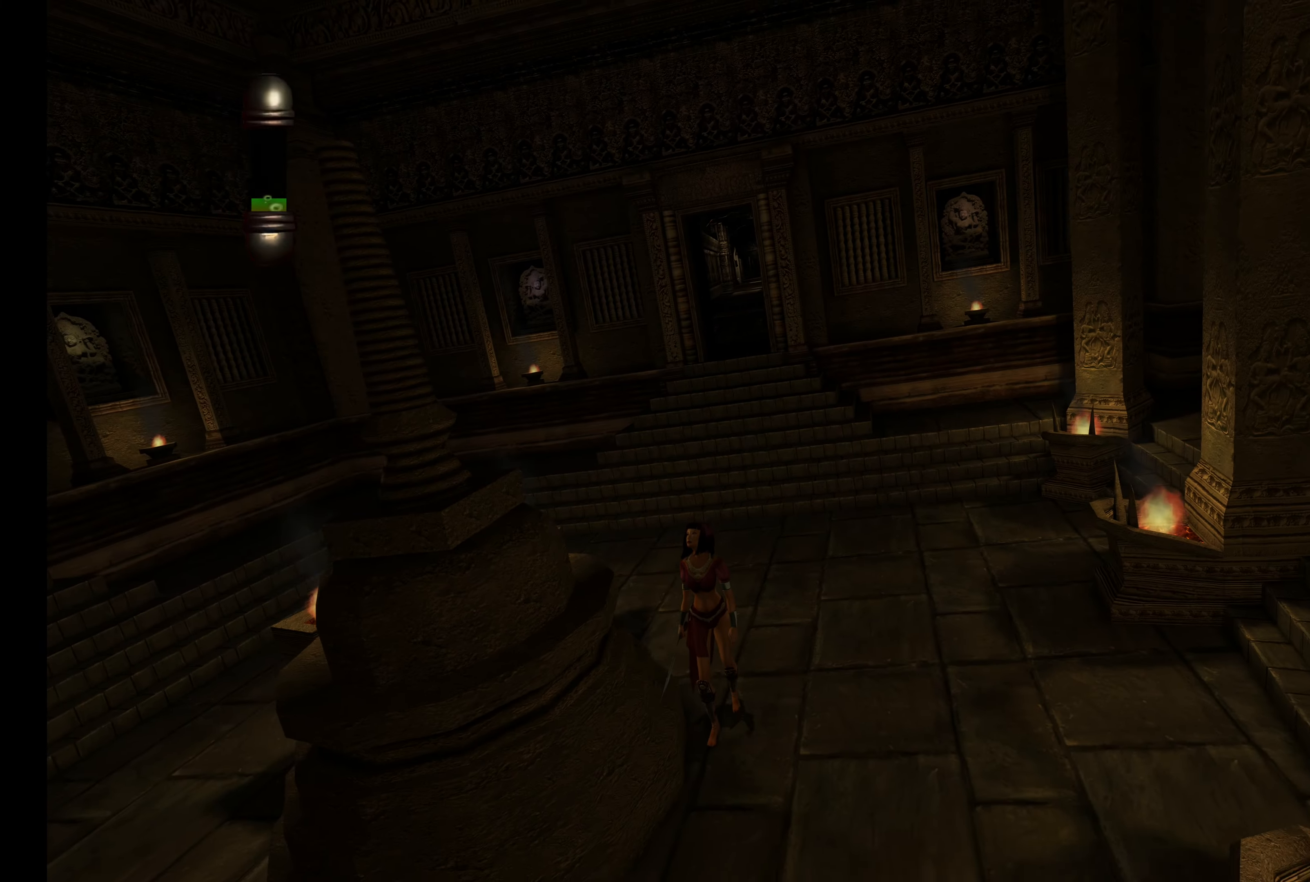
{"buttons": [], "left_stick": "down", "right_stick": "center", "button_events": []}
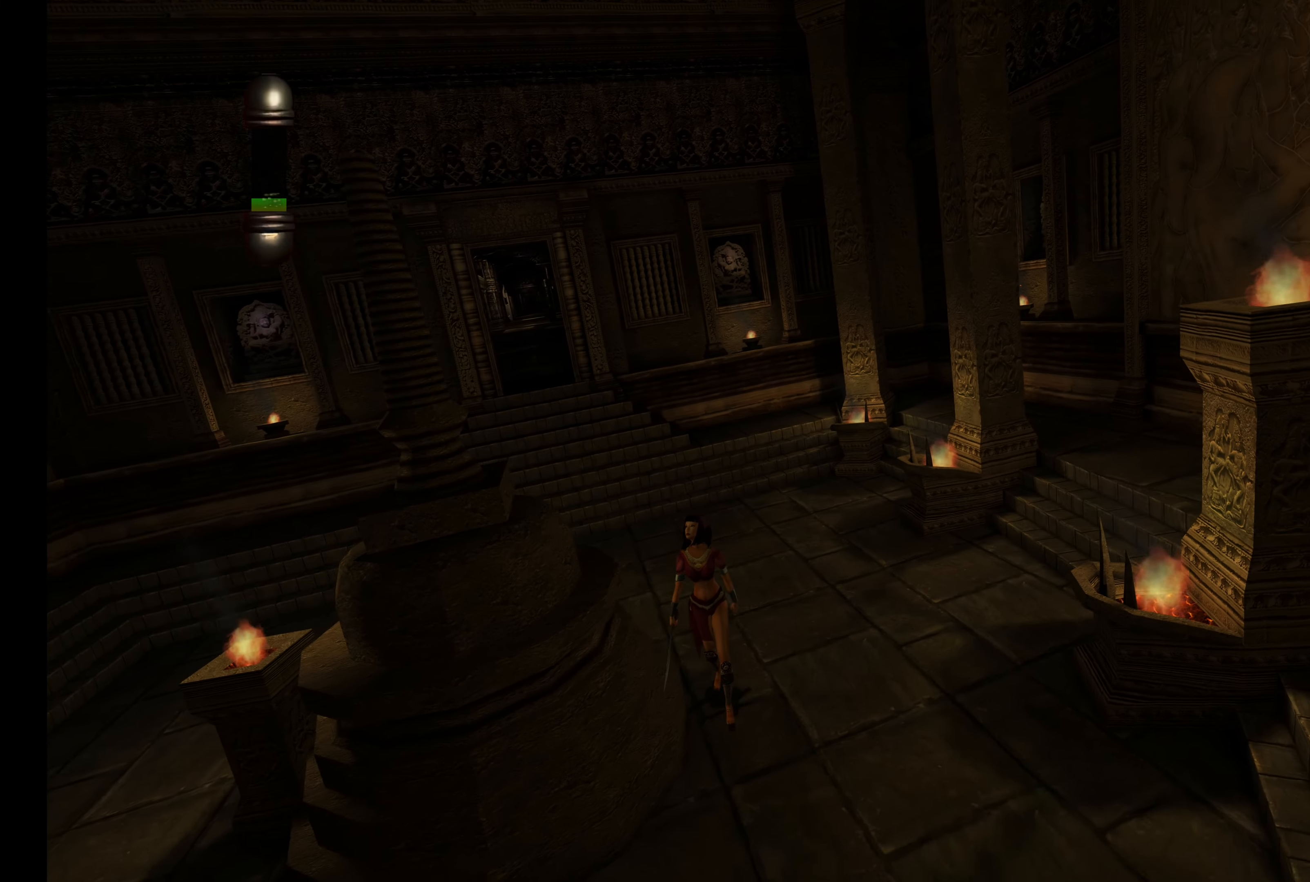
{"buttons": [], "left_stick": "down", "right_stick": "center", "button_events": []}
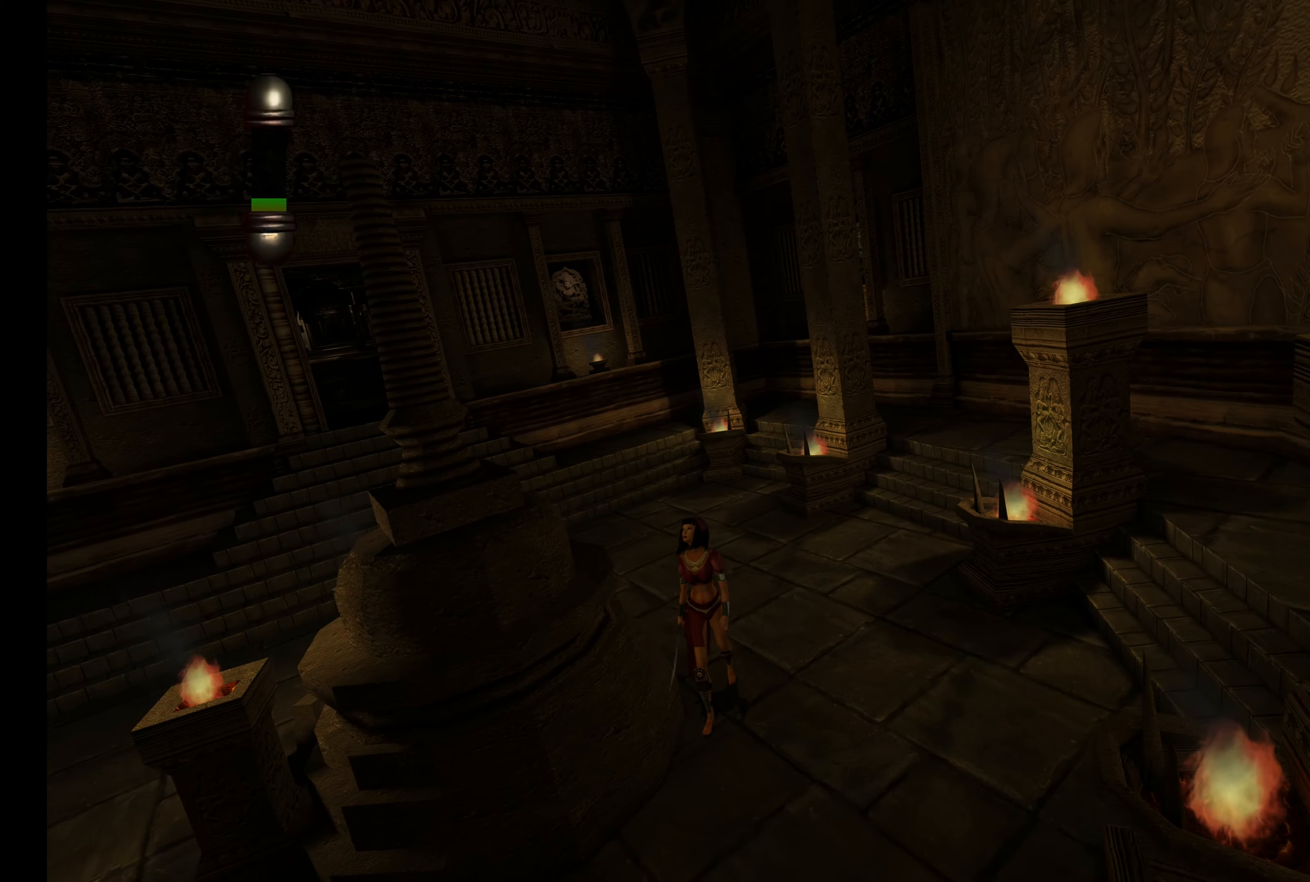
{"buttons": [], "left_stick": "down", "right_stick": "center", "button_events": []}
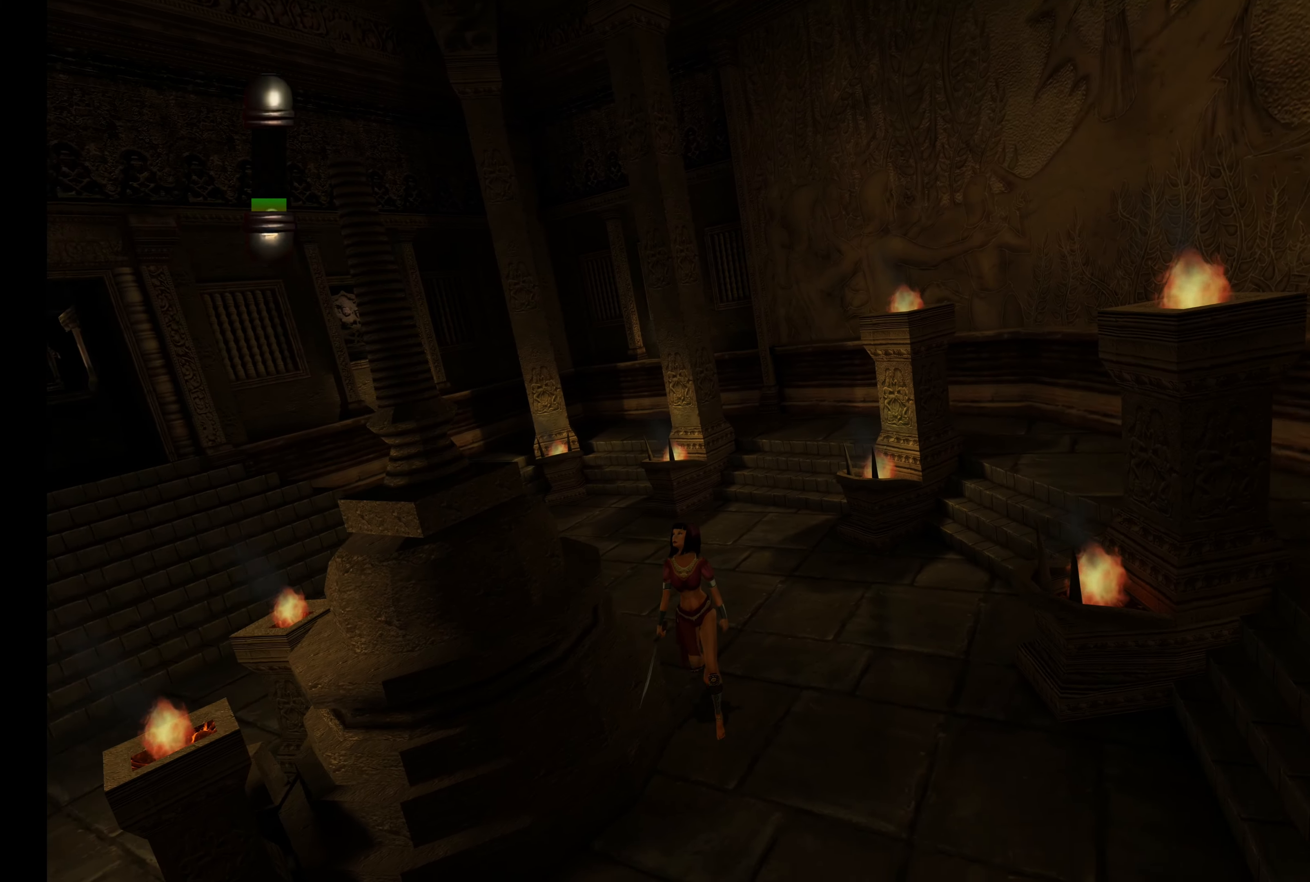
{"buttons": [], "left_stick": "down", "right_stick": "center", "button_events": []}
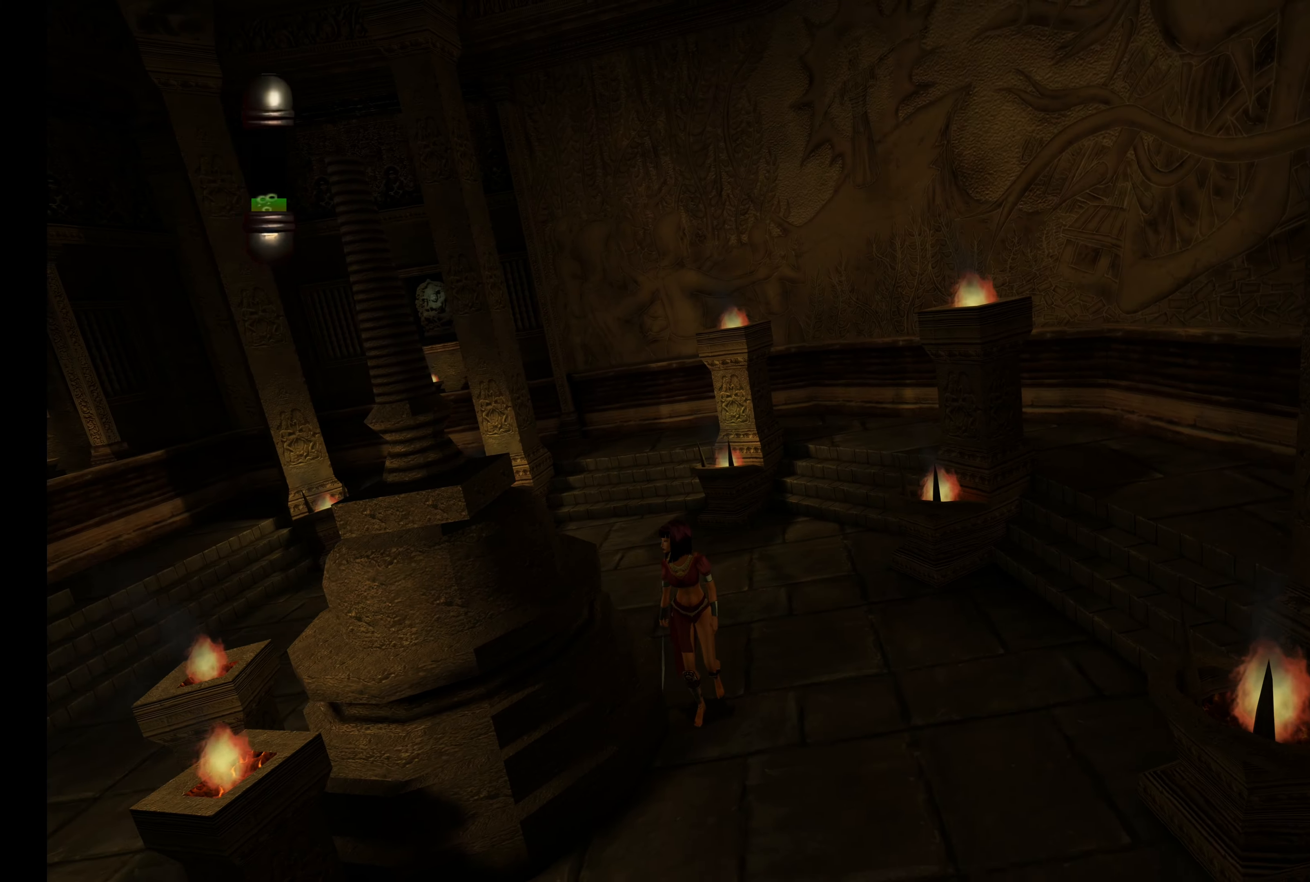
{"buttons": [], "left_stick": "down", "right_stick": "center", "button_events": []}
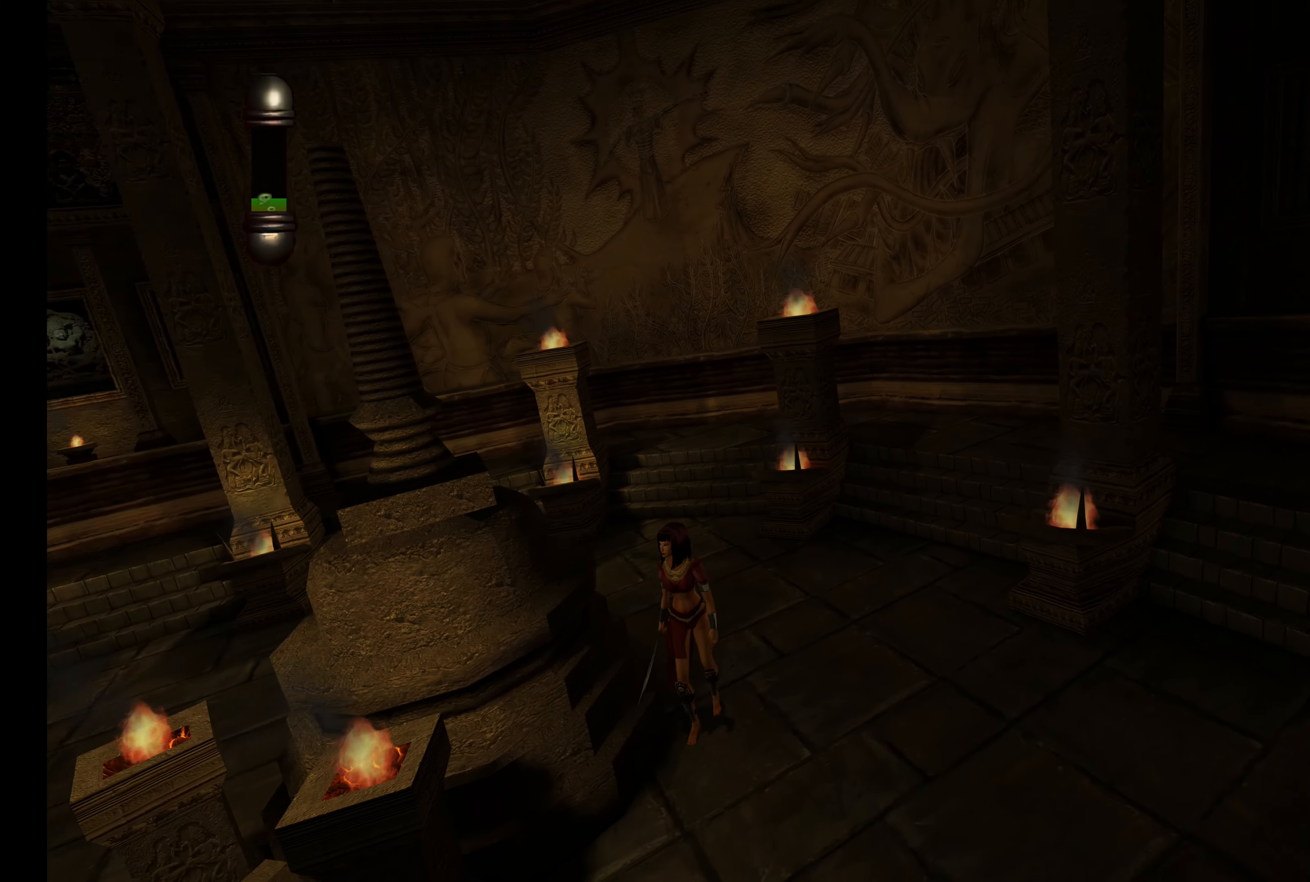
{"buttons": [], "left_stick": "down", "right_stick": "center", "button_events": []}
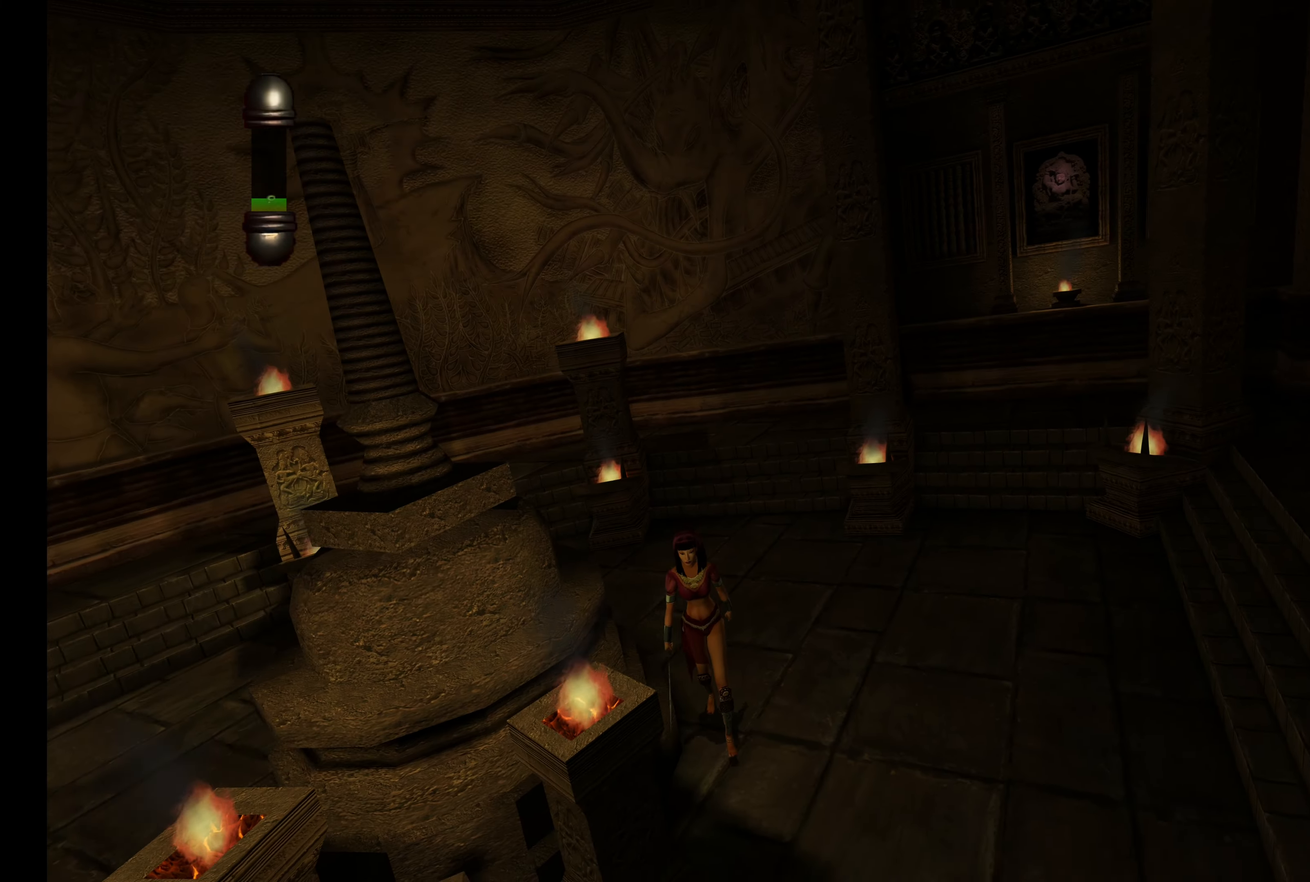
{"buttons": [], "left_stick": "down-right", "right_stick": "center", "button_events": []}
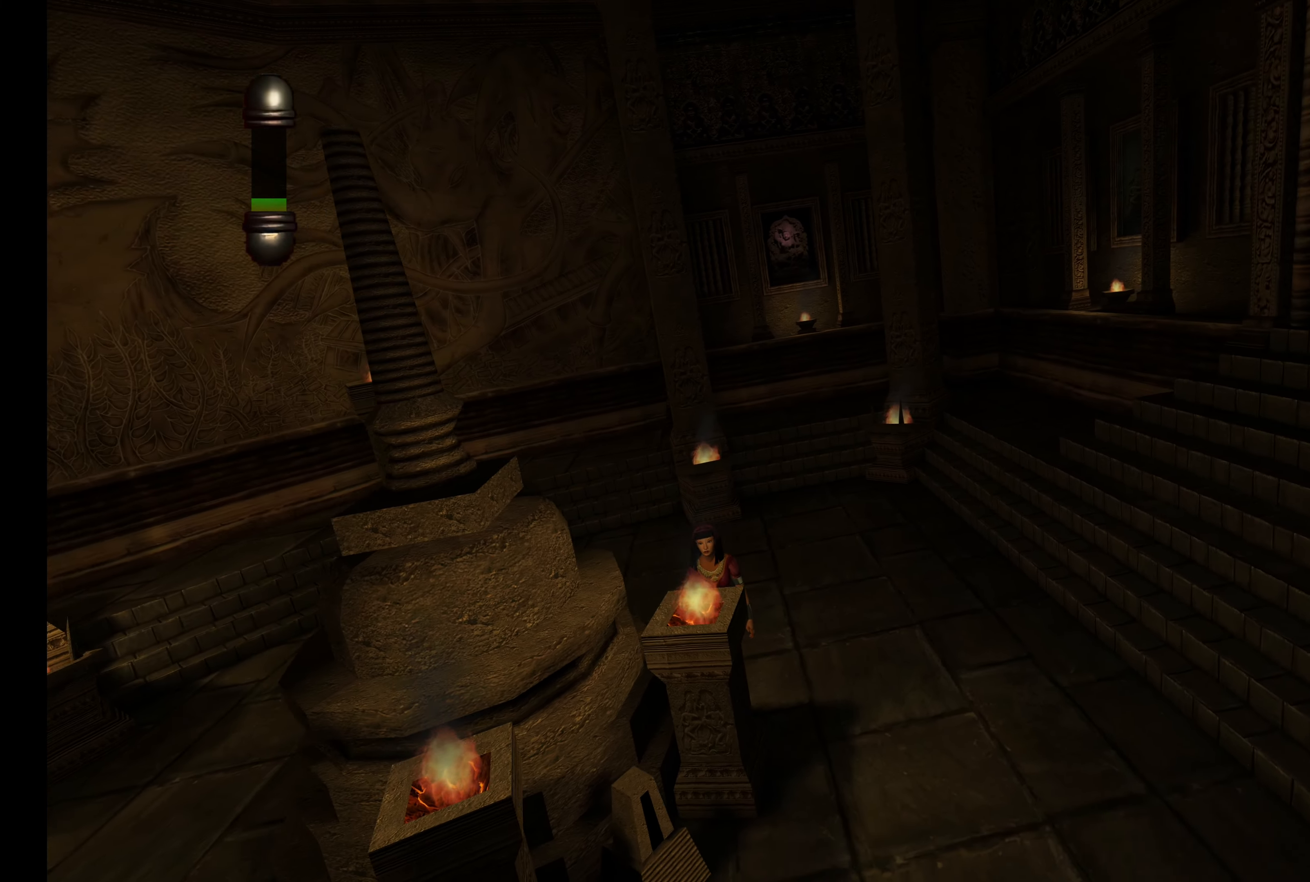
{"buttons": [], "left_stick": "down-right", "right_stick": "center", "button_events": []}
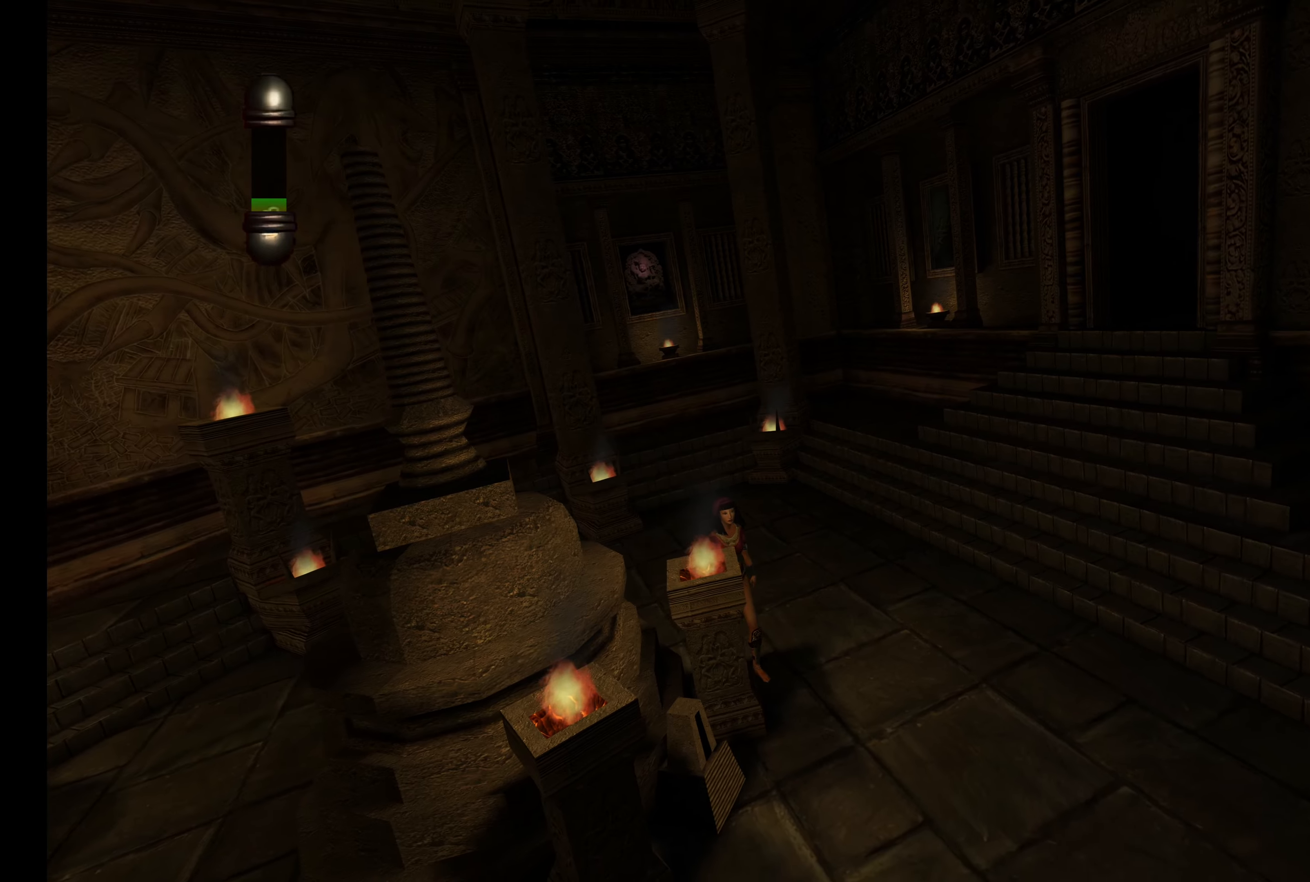
{"buttons": [], "left_stick": "down-right", "right_stick": "center", "button_events": []}
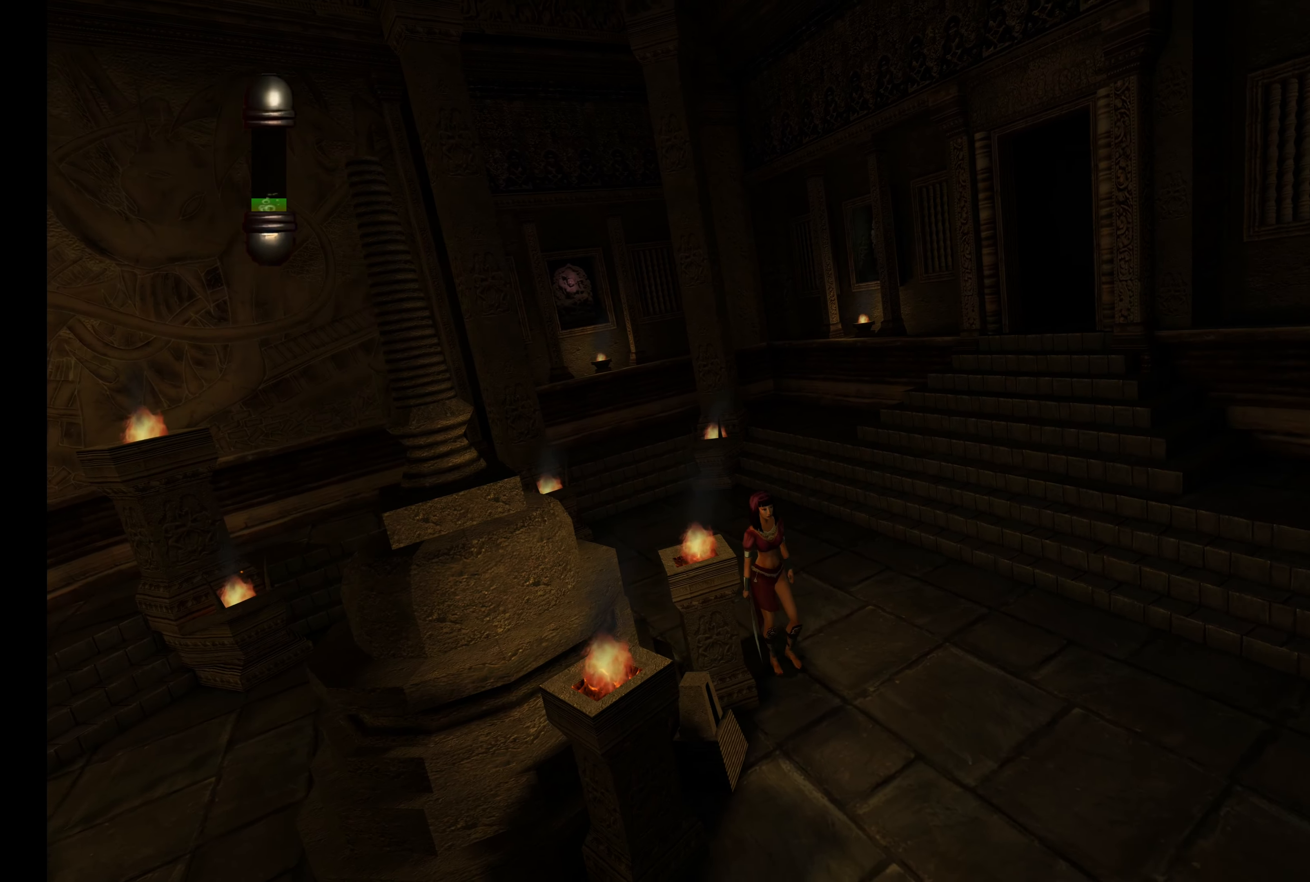
{"buttons": [], "left_stick": "center", "right_stick": "center", "button_events": []}
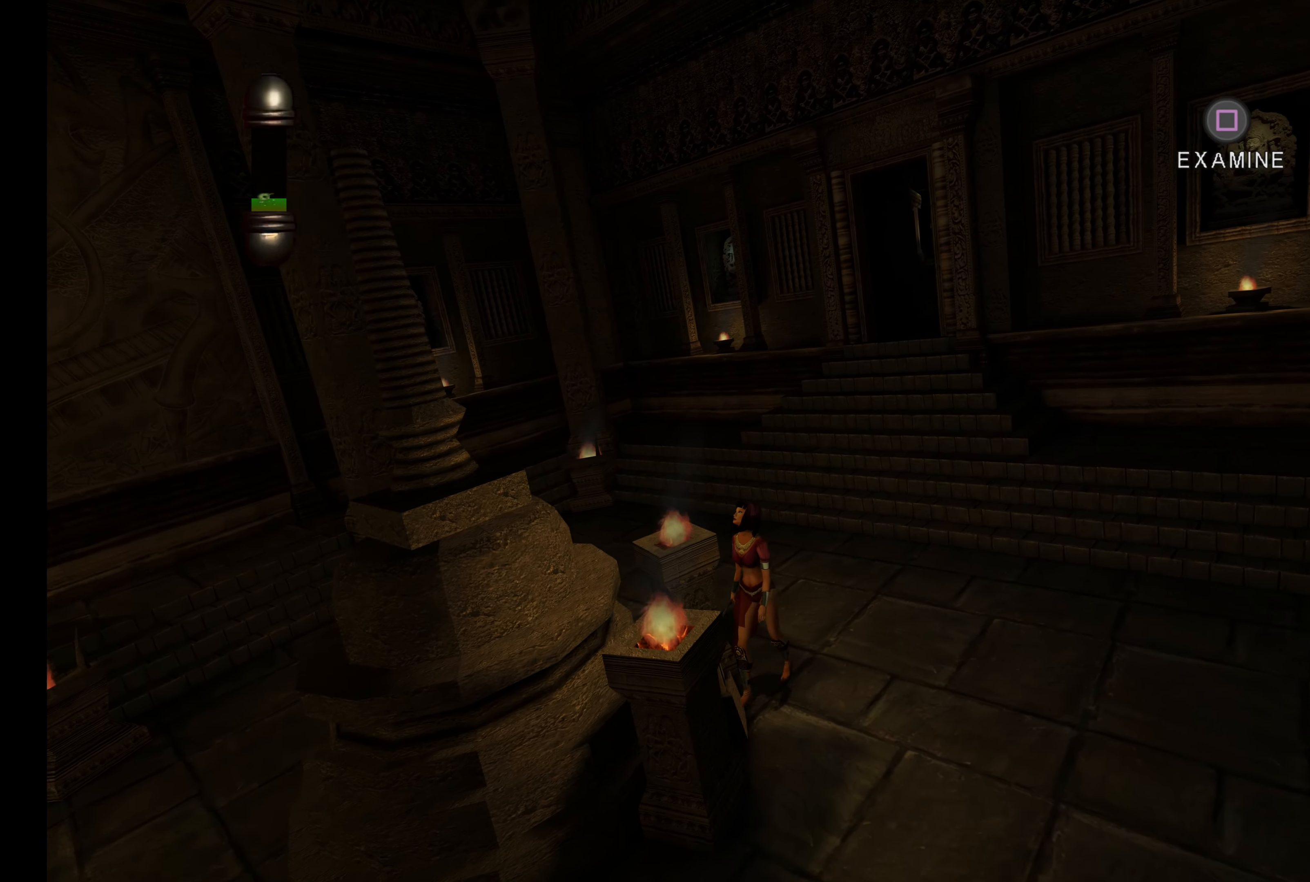
{"buttons": [], "left_stick": "center", "right_stick": "center", "button_events": []}
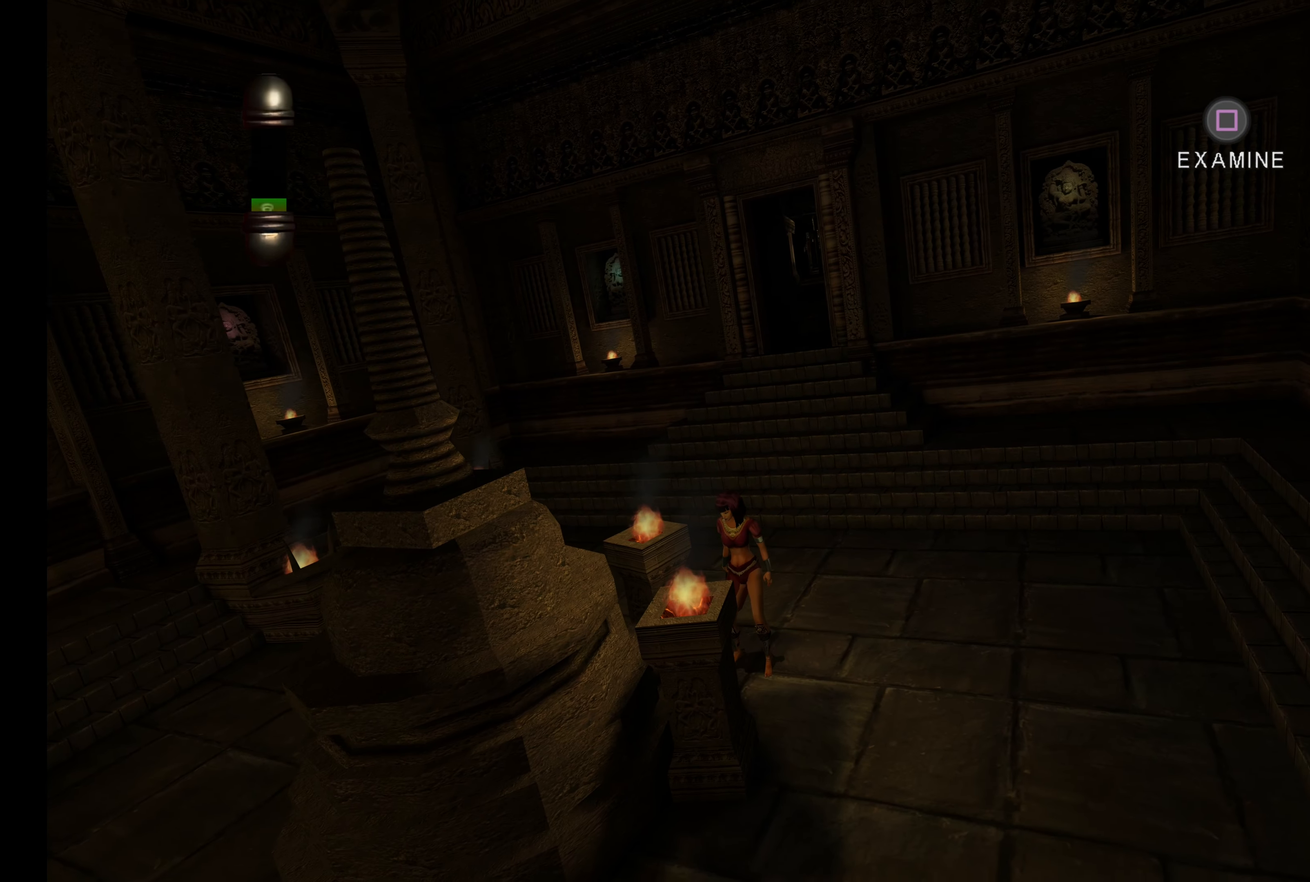
{"buttons": [], "left_stick": "center", "right_stick": "center", "button_events": []}
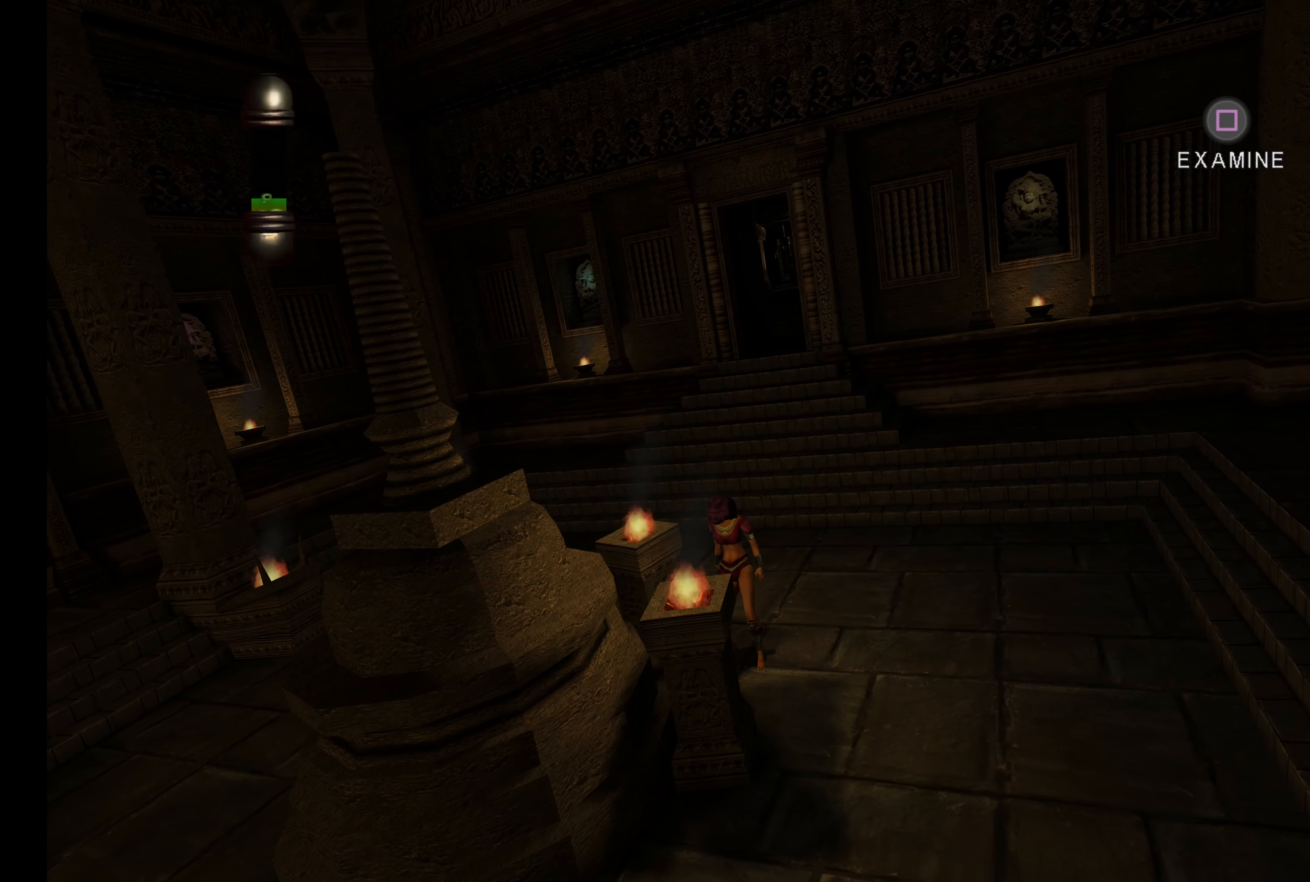
{"buttons": ["SQUARE"], "left_stick": "center", "right_stick": "center", "button_events": [[466, "SQUARE", "down"]]}
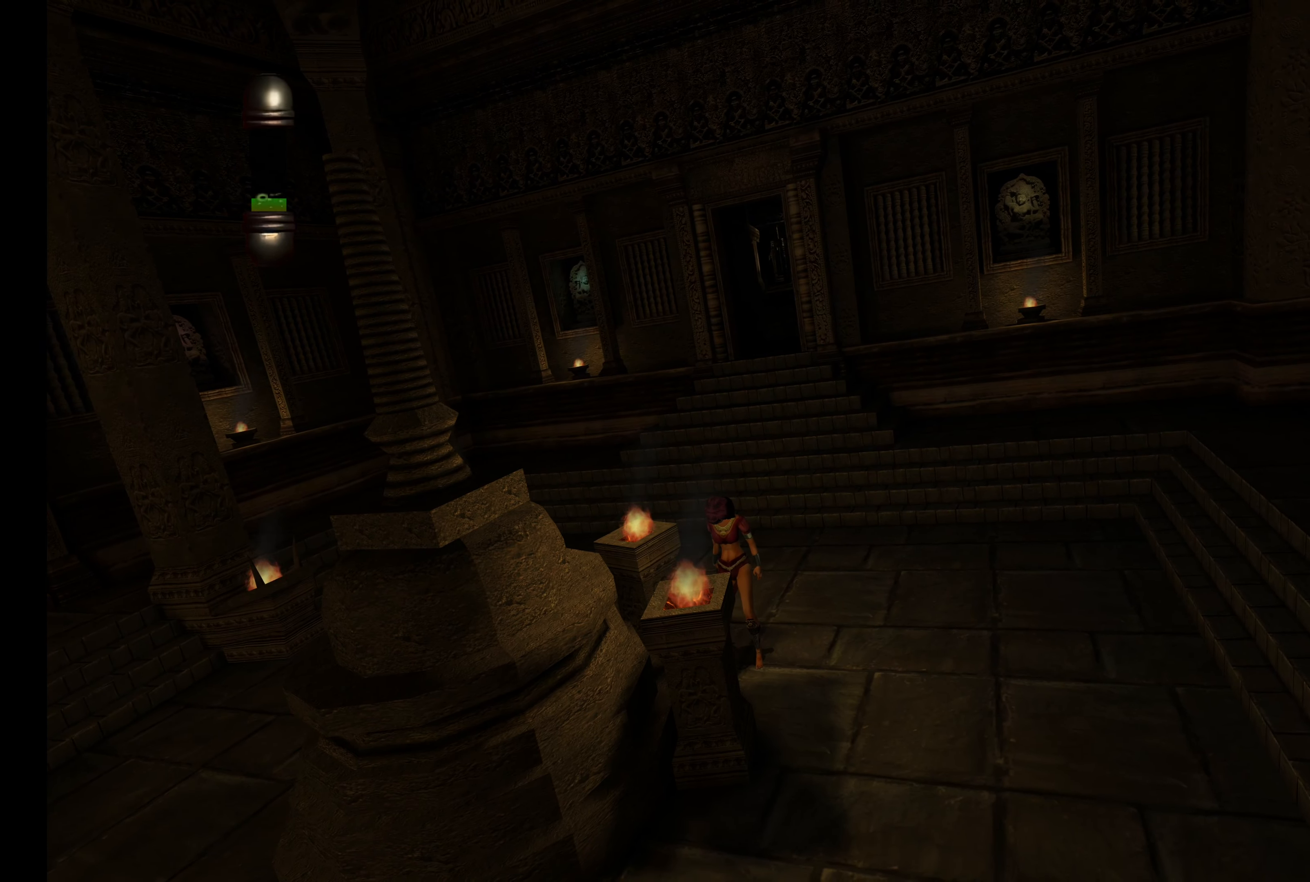
{"buttons": [], "left_stick": "center", "right_stick": "center", "button_events": [[166, "SQUARE", "up"]]}
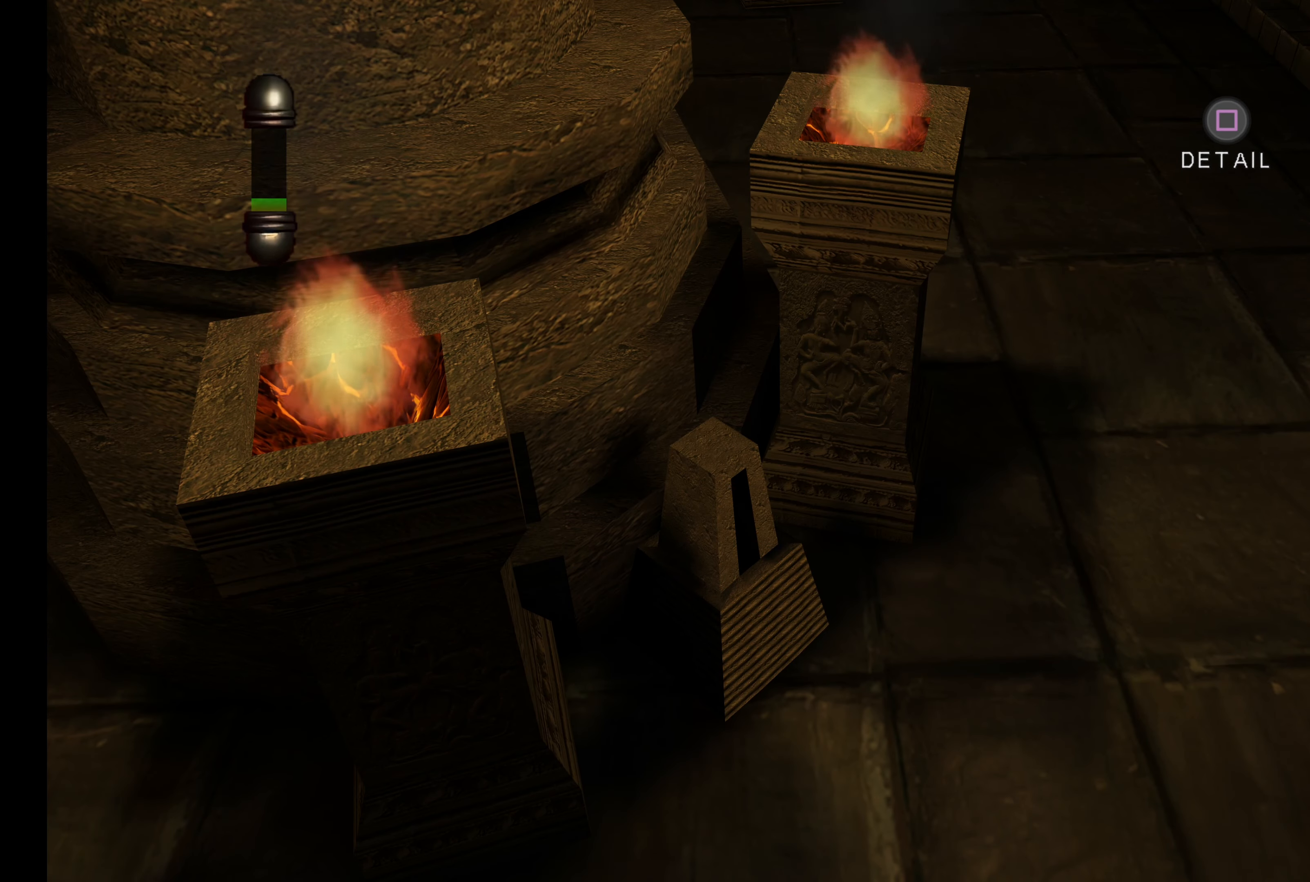
{"buttons": [], "left_stick": "center", "right_stick": "center", "button_events": []}
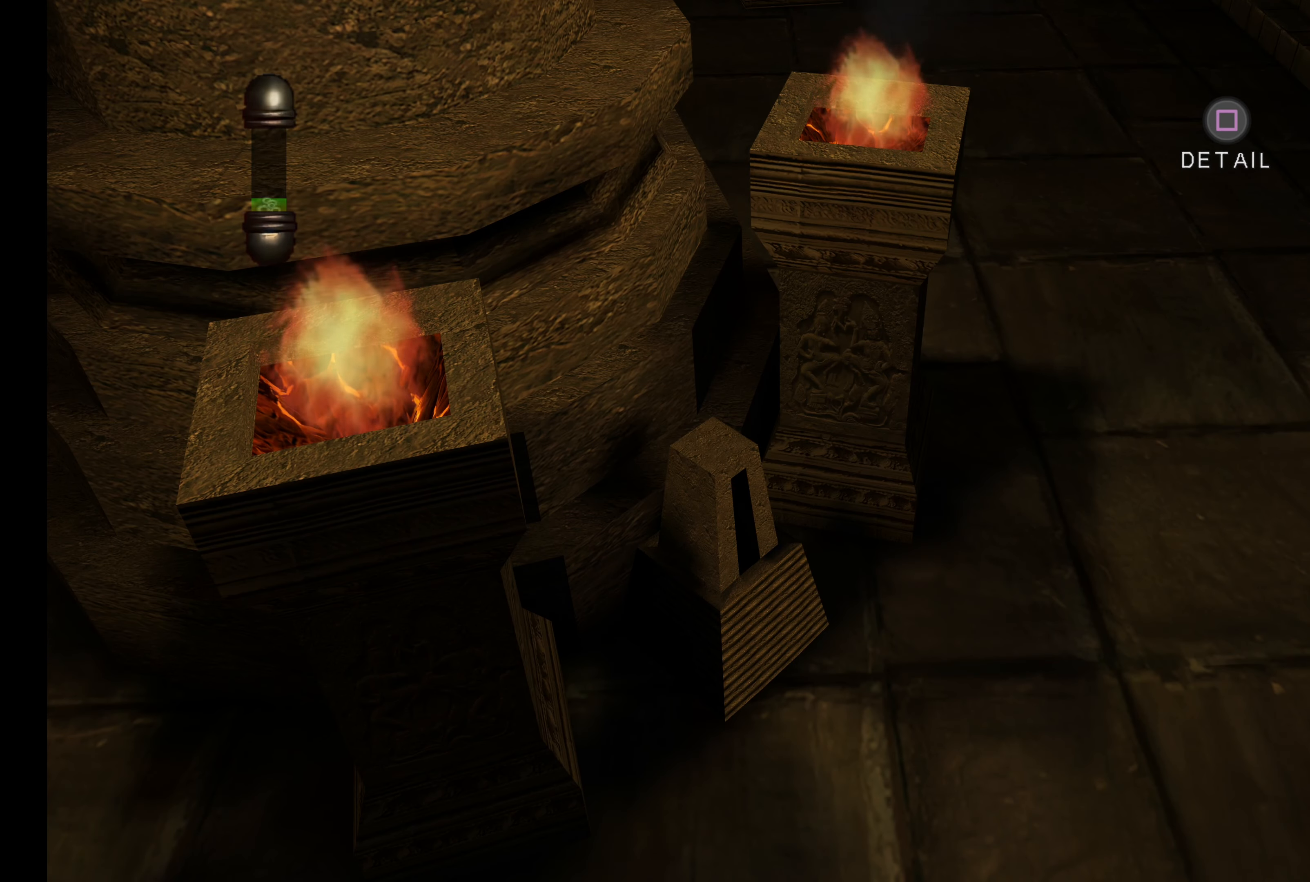
{"buttons": [], "left_stick": "center", "right_stick": "center", "button_events": []}
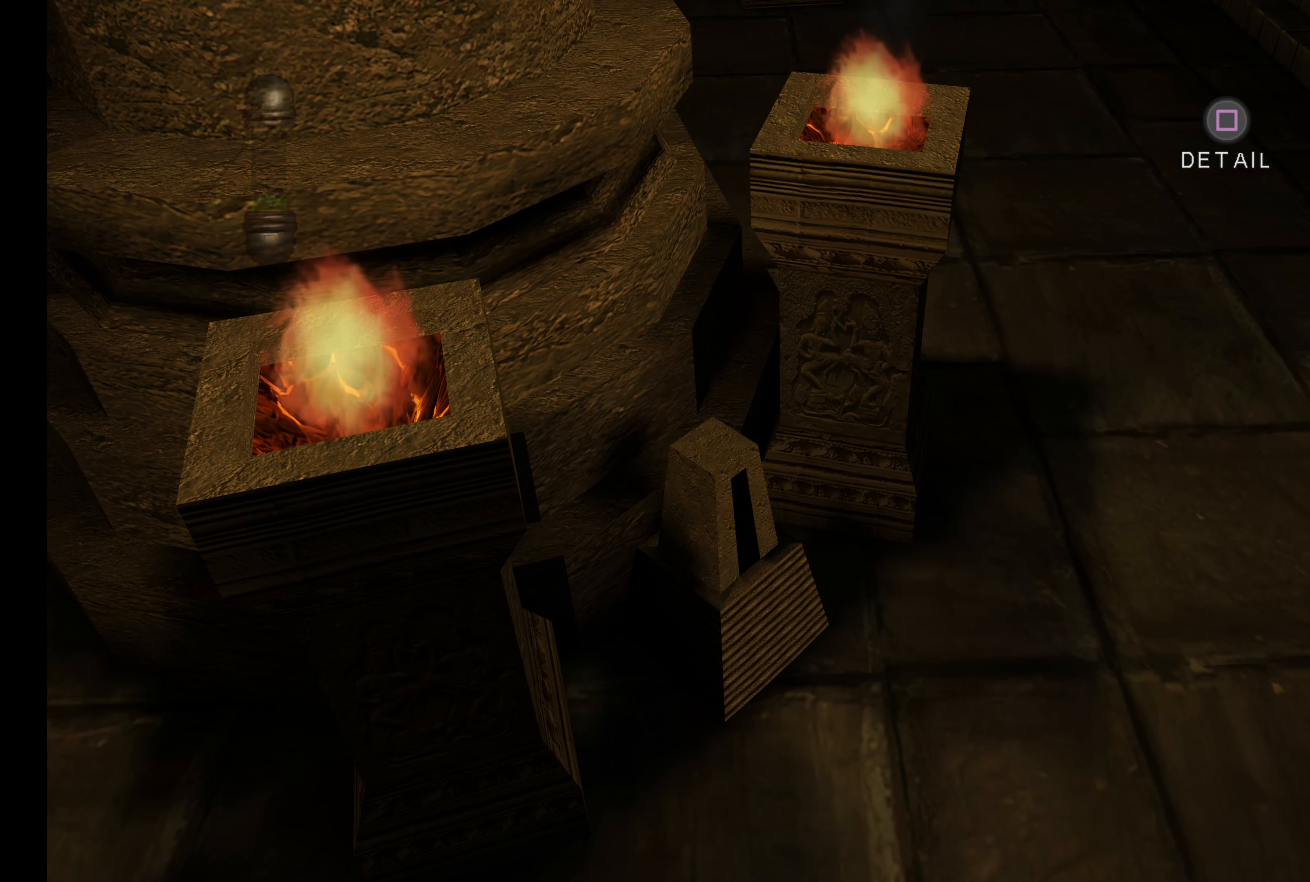
{"buttons": [], "left_stick": "center", "right_stick": "center", "button_events": [[216, "SQUARE", "down"], [383, "SQUARE", "up"]]}
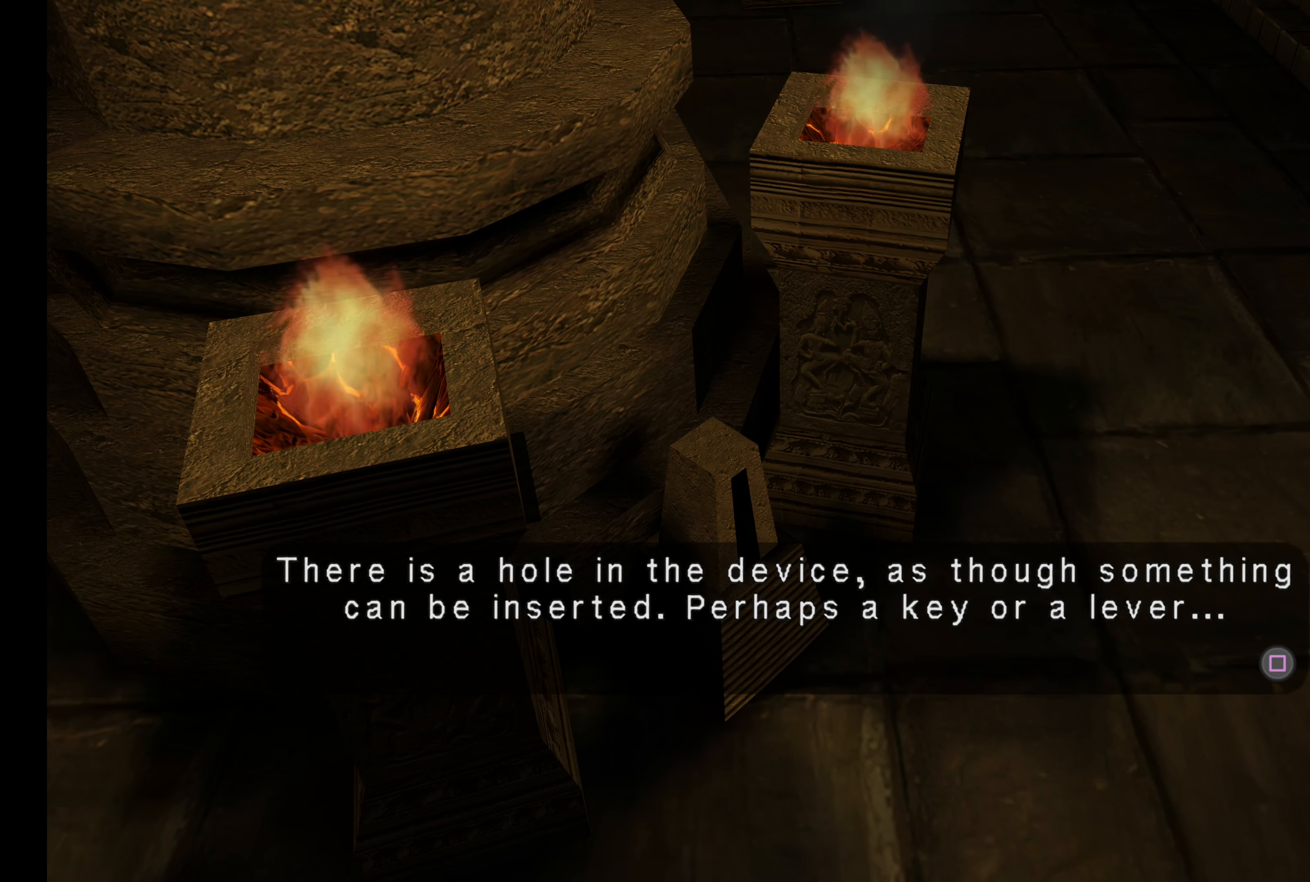
{"buttons": [], "left_stick": "center", "right_stick": "center", "button_events": []}
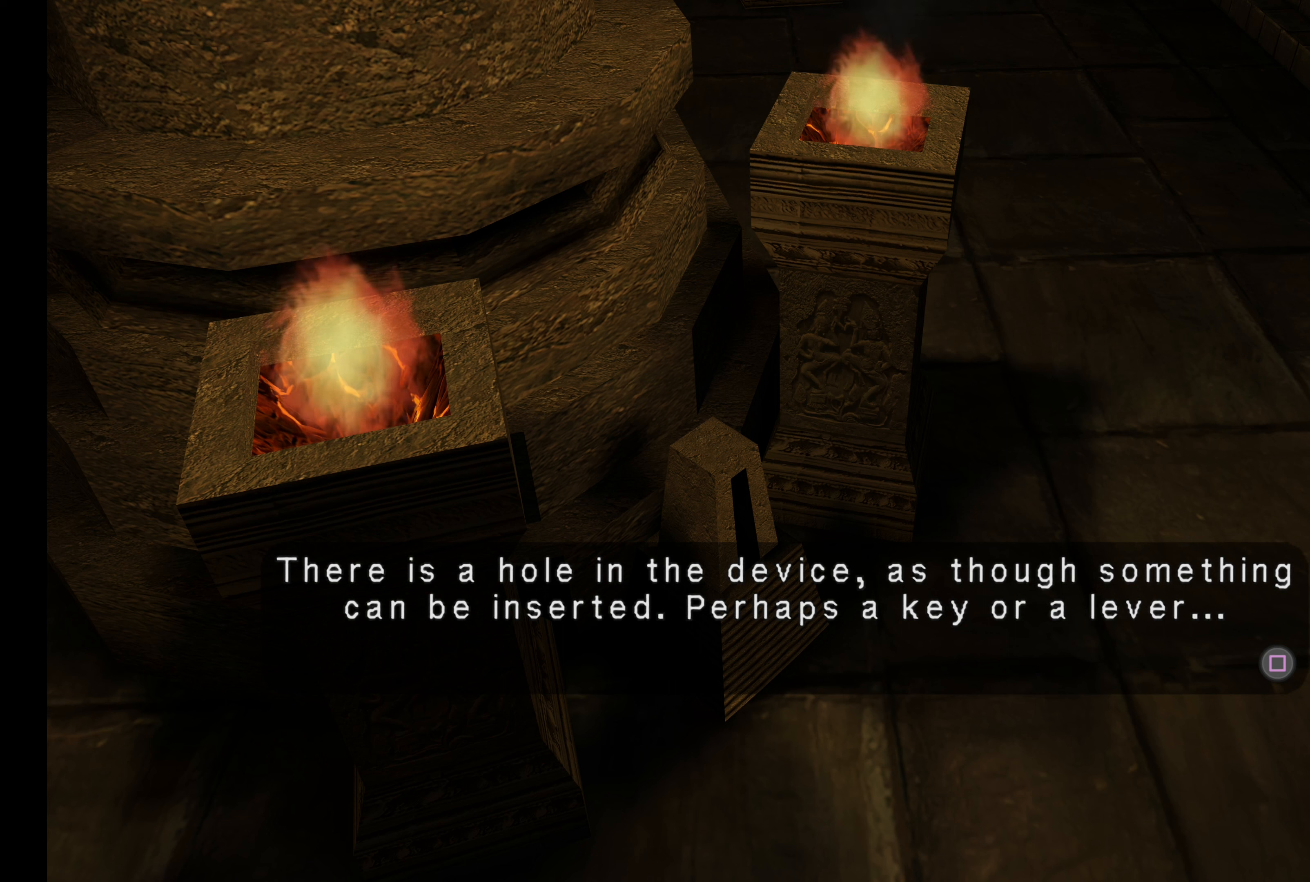
{"buttons": [], "left_stick": "center", "right_stick": "center", "button_events": []}
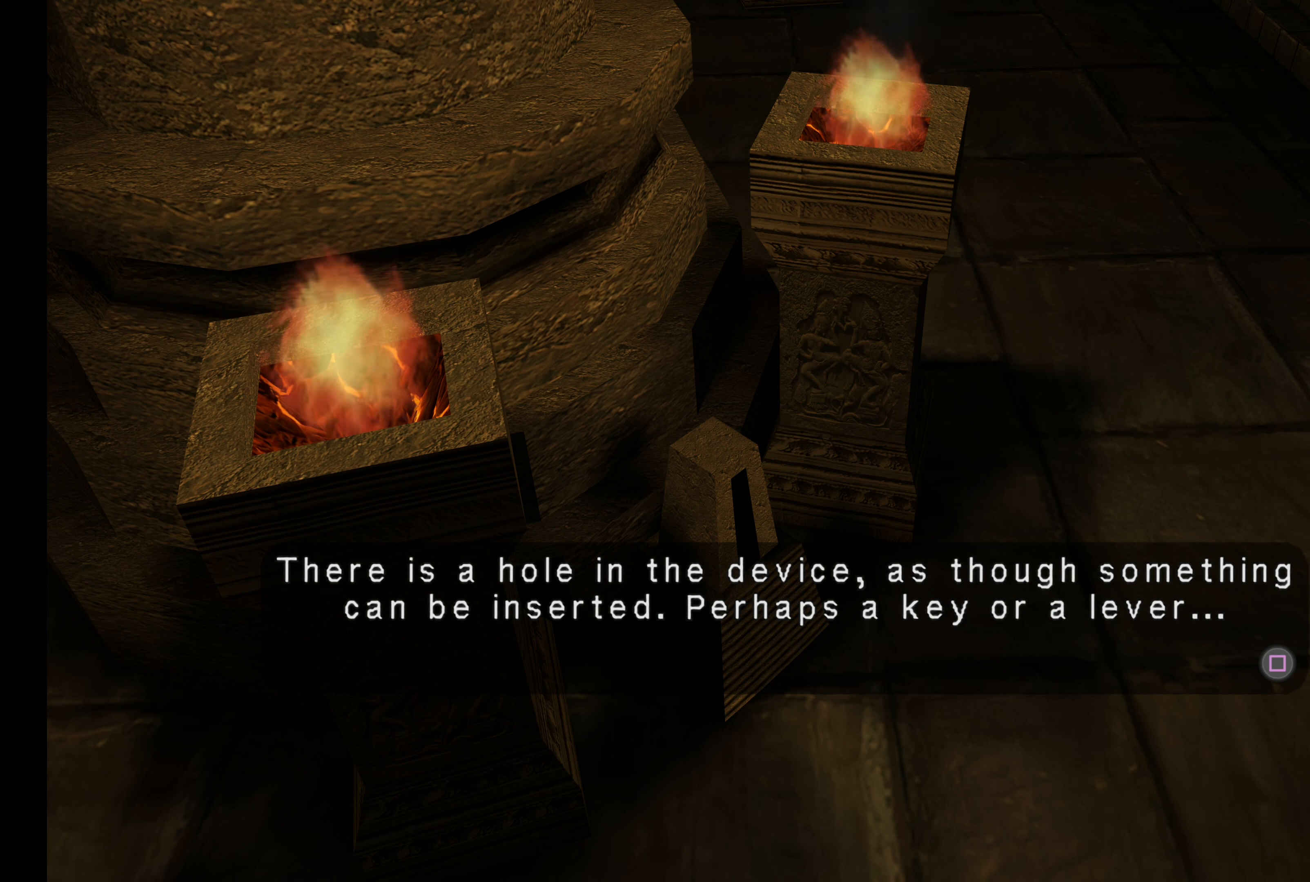
{"buttons": [], "left_stick": "center", "right_stick": "center", "button_events": []}
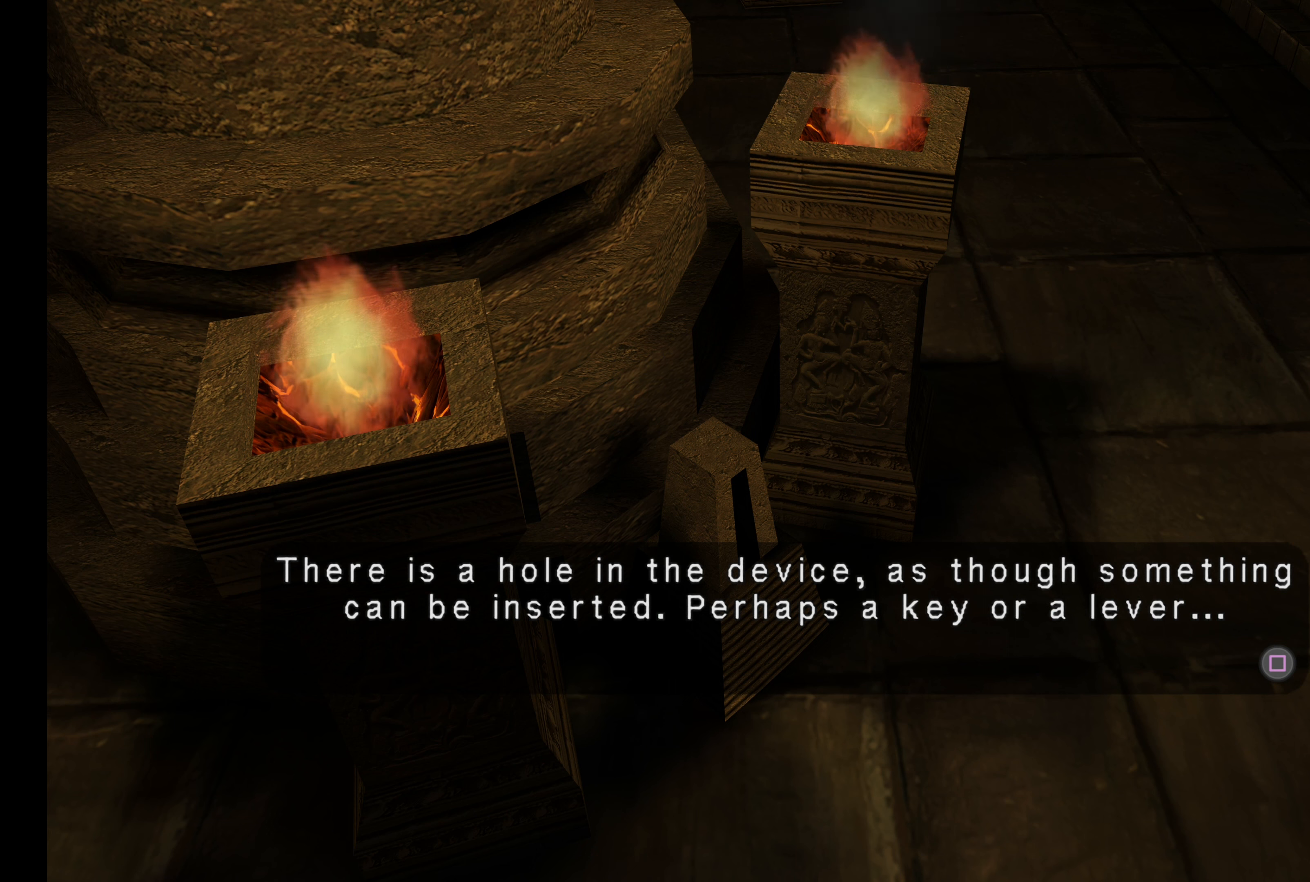
{"buttons": [], "left_stick": "center", "right_stick": "center", "button_events": []}
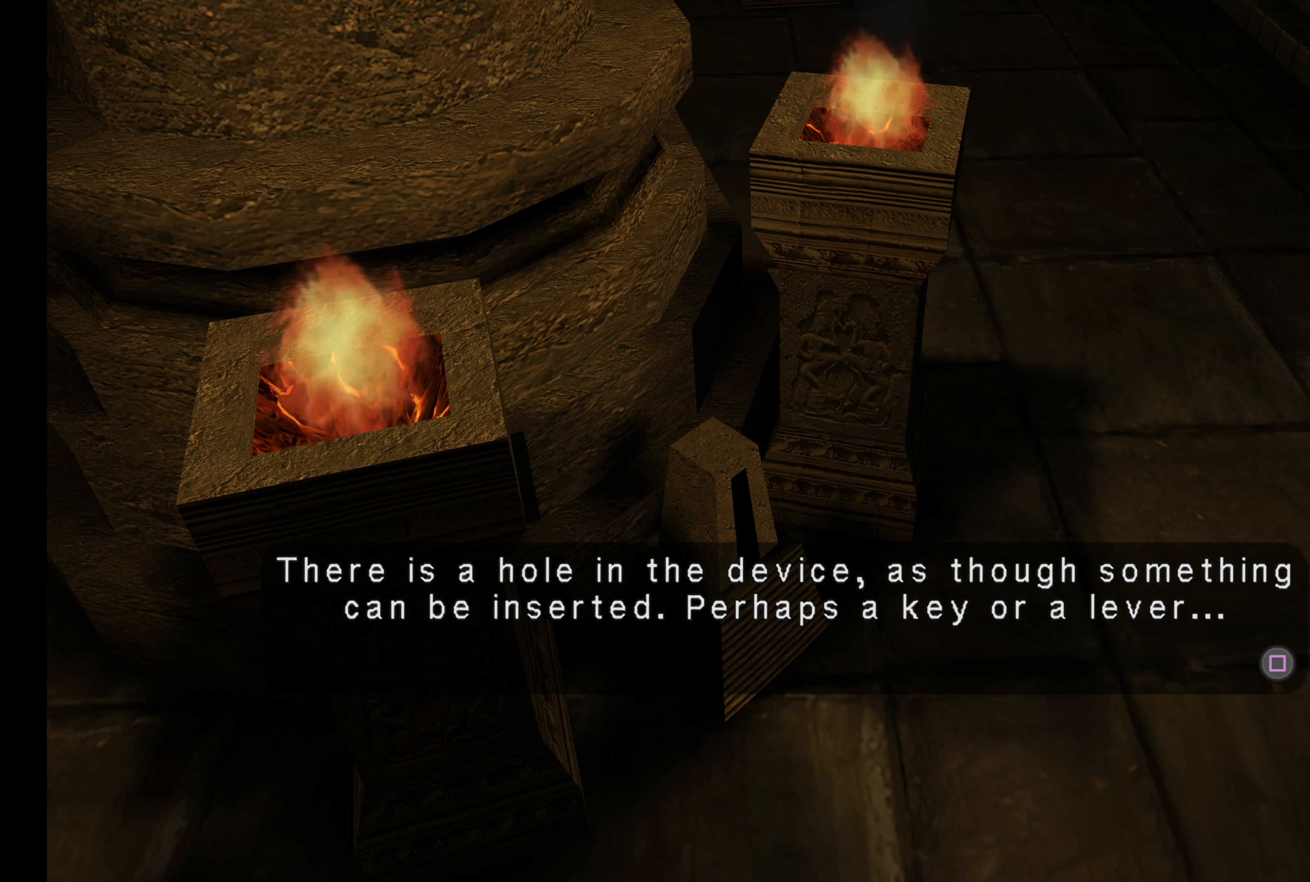
{"buttons": [], "left_stick": "center", "right_stick": "center", "button_events": []}
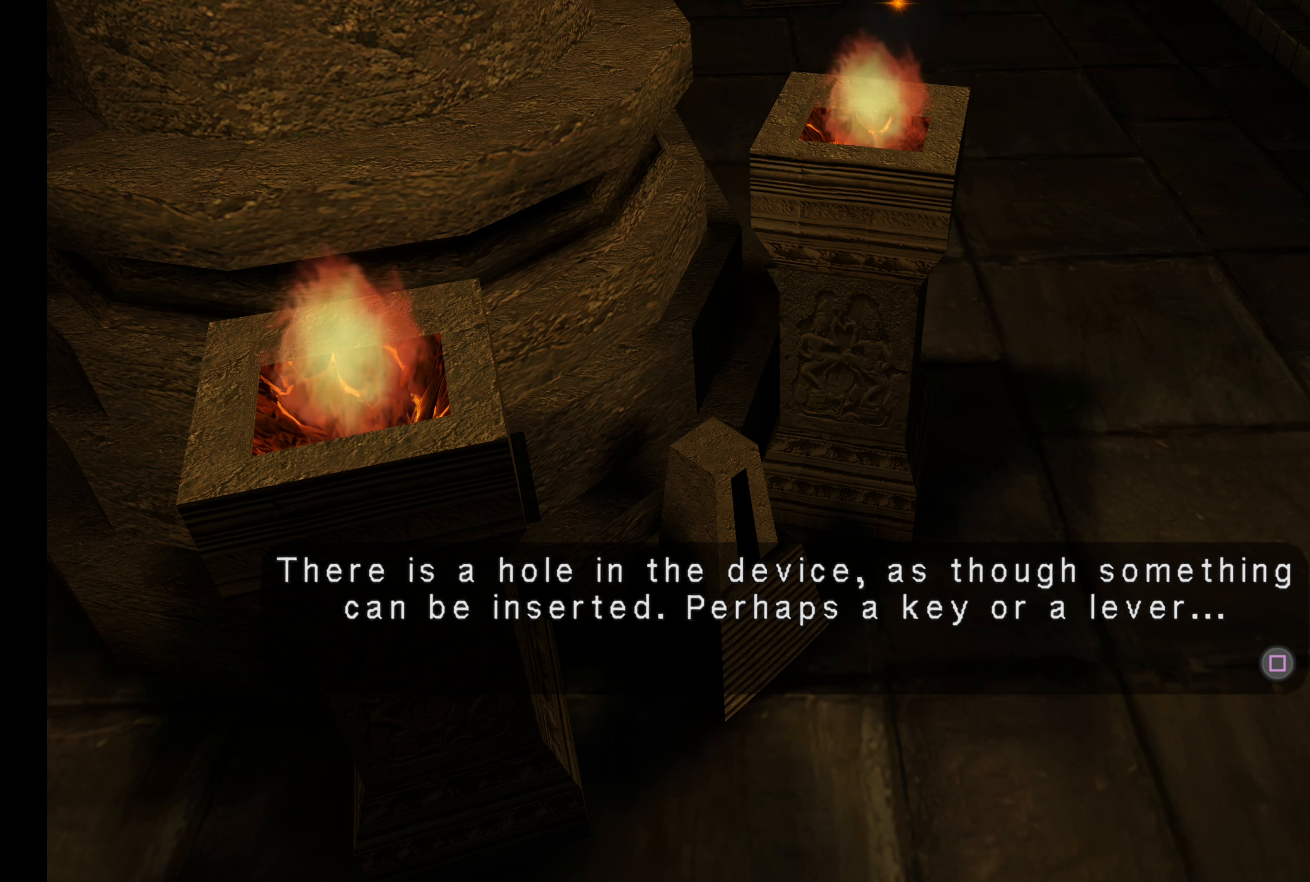
{"buttons": [], "left_stick": "center", "right_stick": "center", "button_events": []}
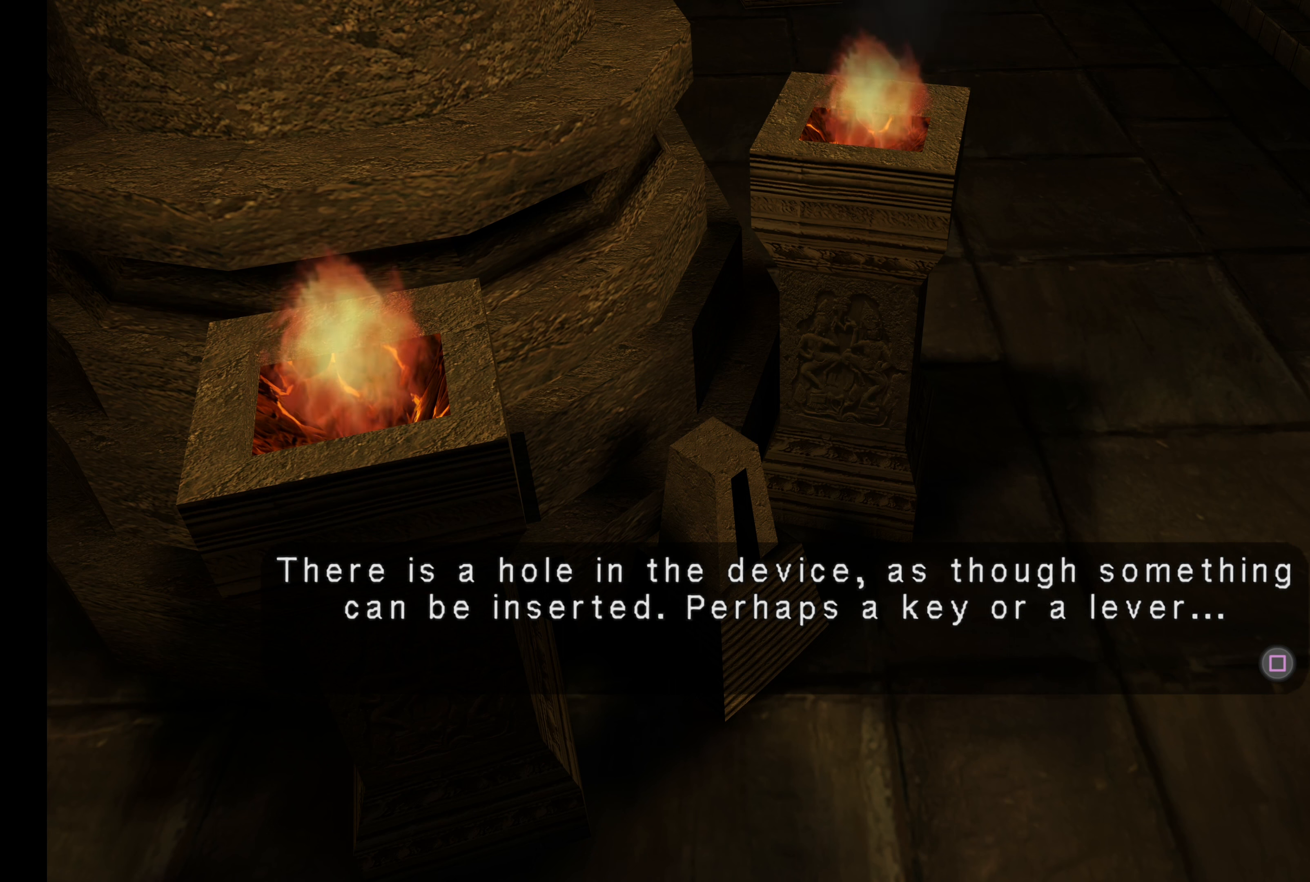
{"buttons": [], "left_stick": "center", "right_stick": "center", "button_events": []}
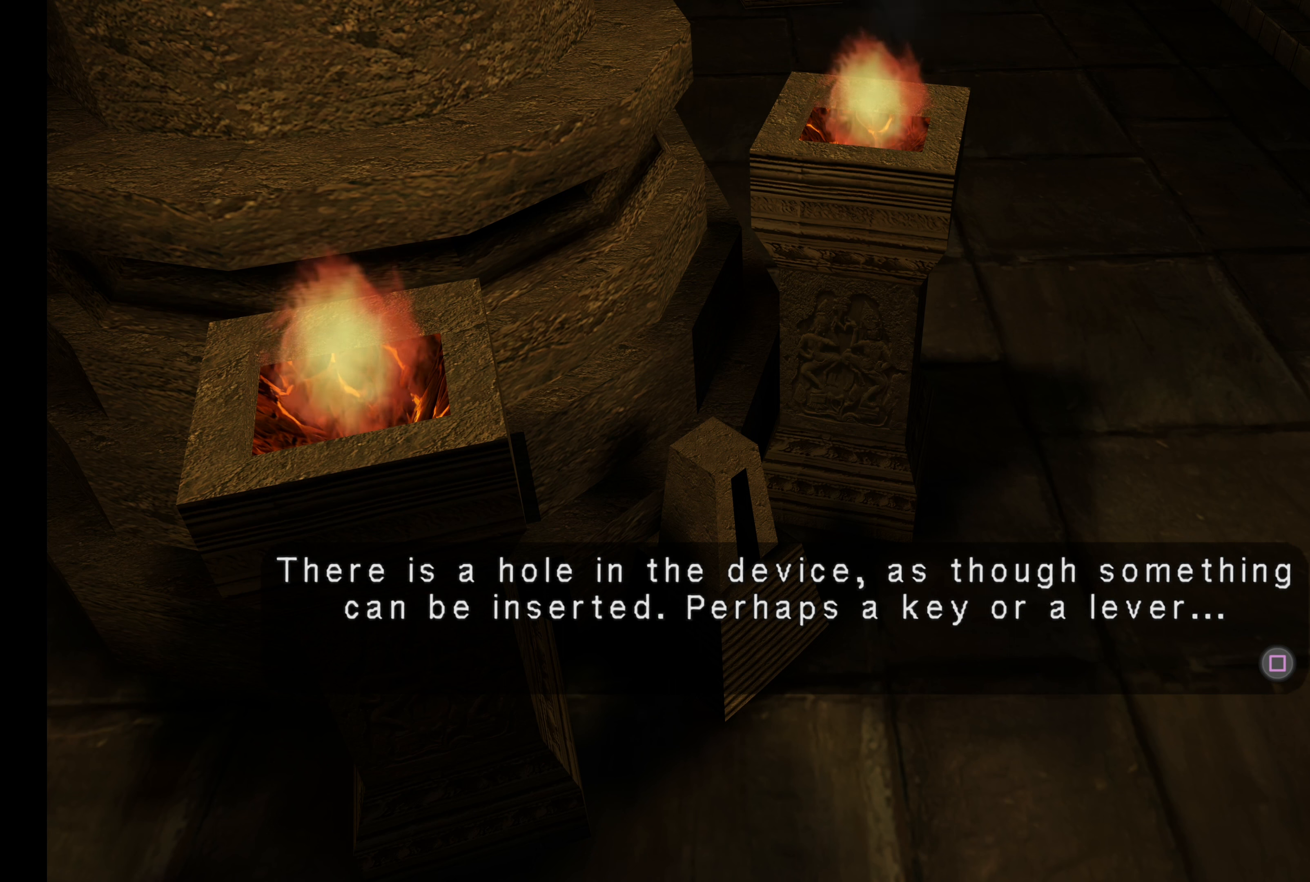
{"buttons": [], "left_stick": "center", "right_stick": "center", "button_events": [[283, "SQUARE", "down"], [433, "SQUARE", "up"]]}
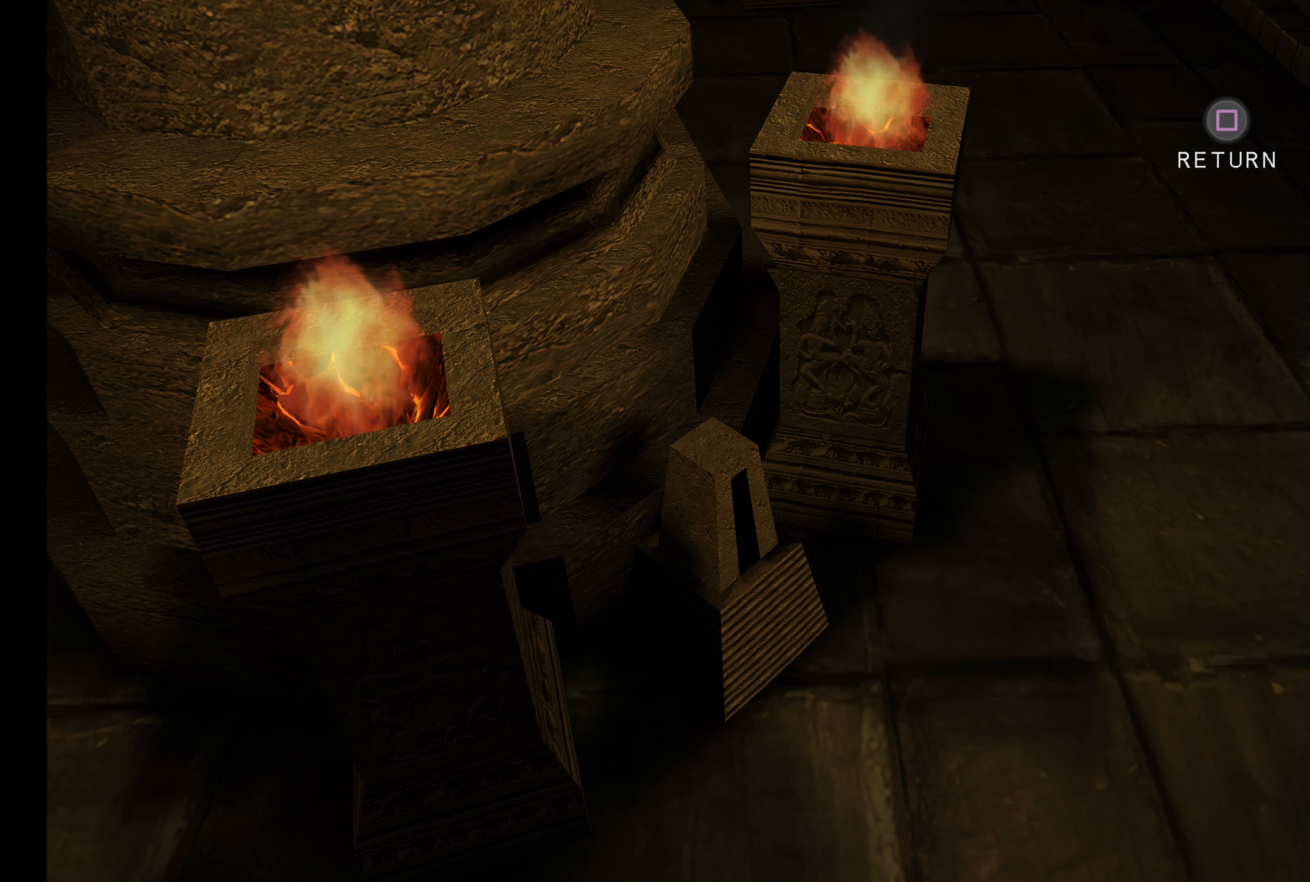
{"buttons": [], "left_stick": "center", "right_stick": "center", "button_events": []}